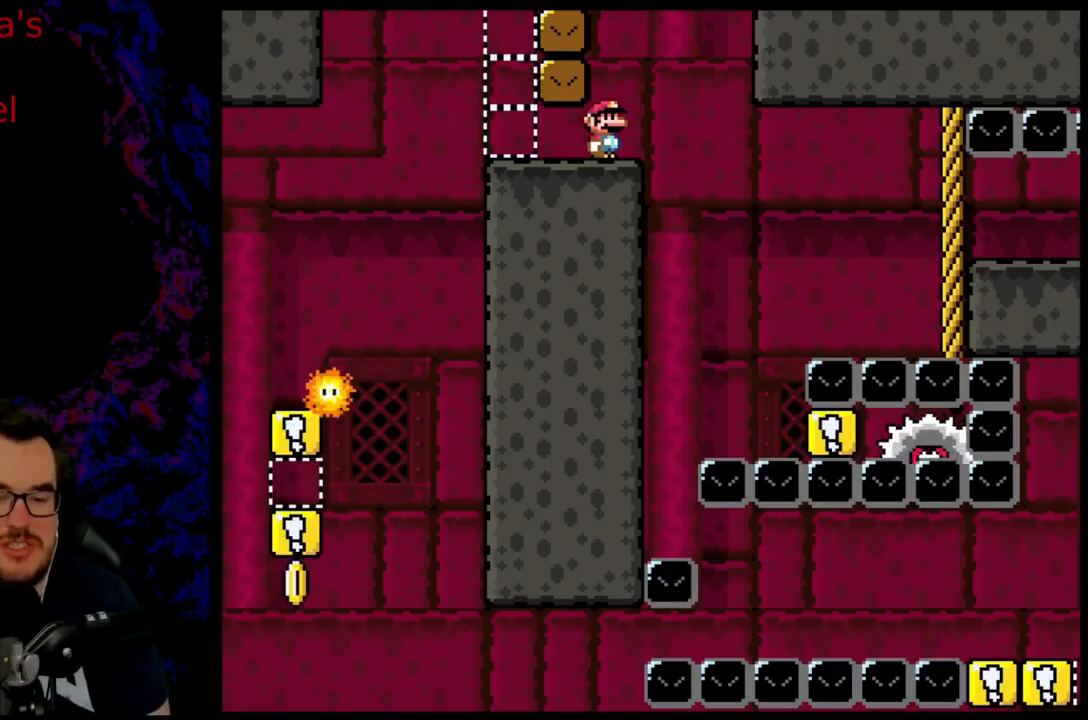
Gameplay with a controller (Nintendo layout); each line is a JSON object with the inputs held at the frame after it. "events" lists button and stick changes between this image and that frame as [ms after this image, input, new state], when the widget could be followed in between. Not read: L3 R3.
{"buttons": ["X"], "events": [[317, "X", "down"]]}
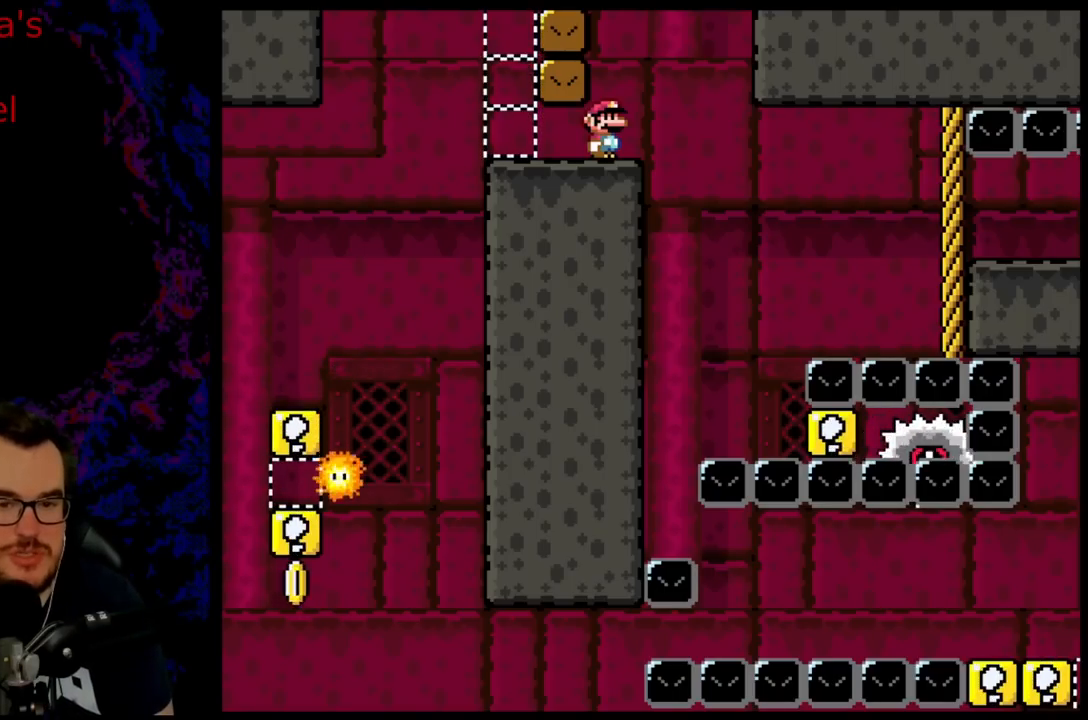
{"buttons": ["X"], "events": []}
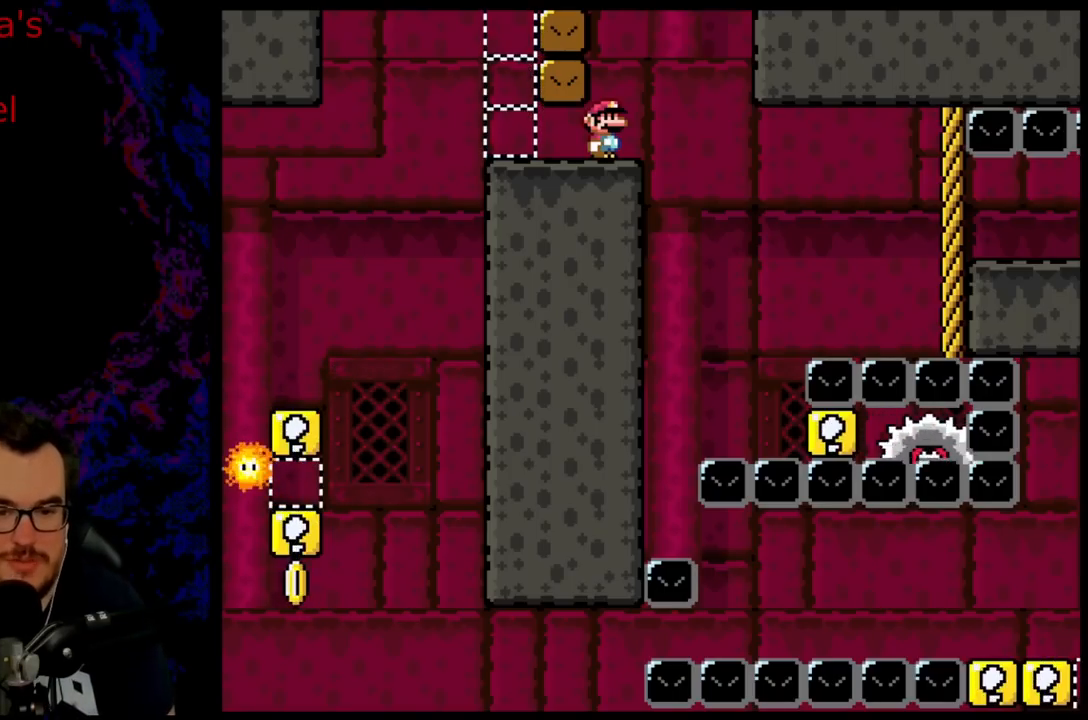
{"buttons": ["X"], "events": []}
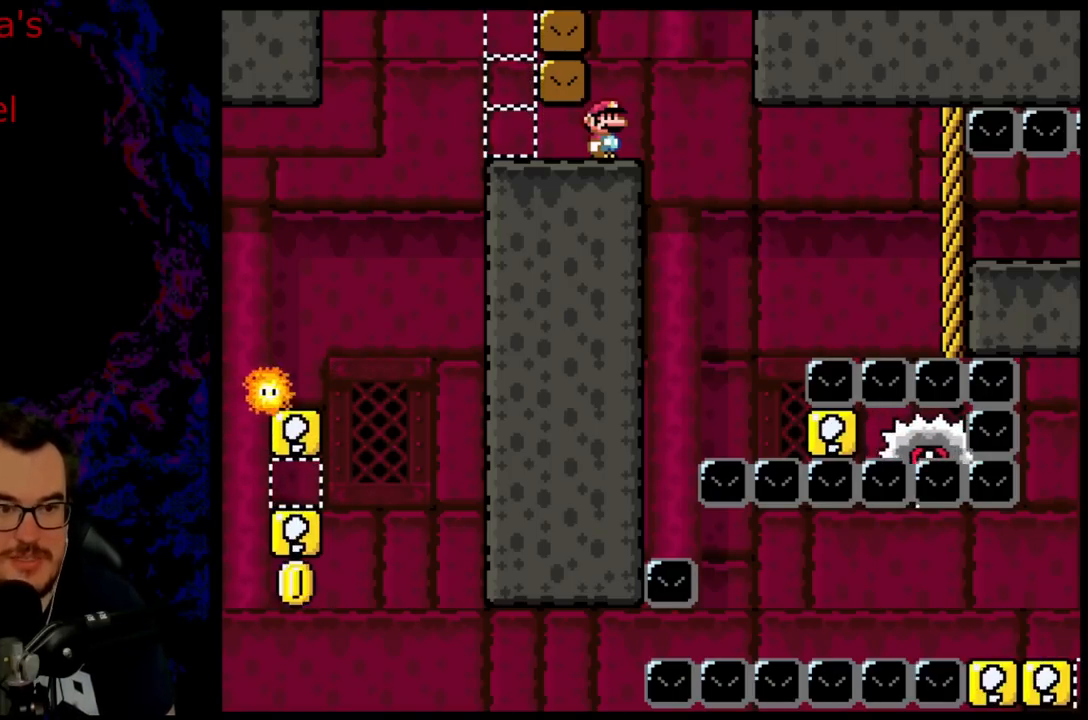
{"buttons": ["X"], "events": [[267, "DPAD_RIGHT", "down"], [317, "DPAD_RIGHT", "up"]]}
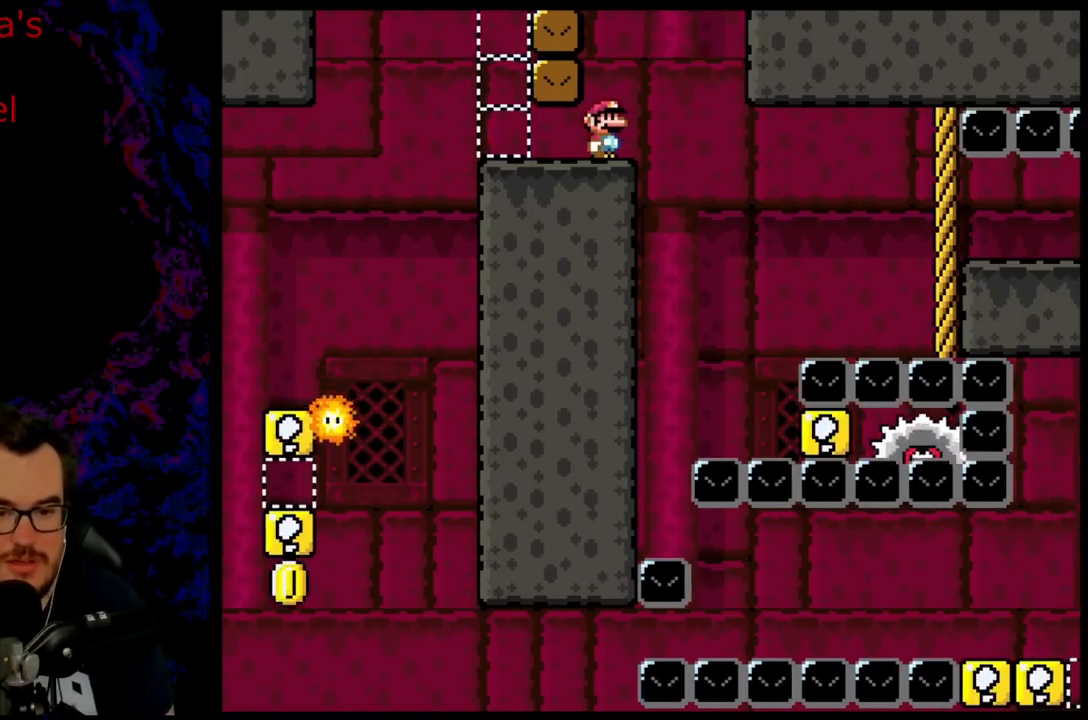
{"buttons": ["X"], "events": []}
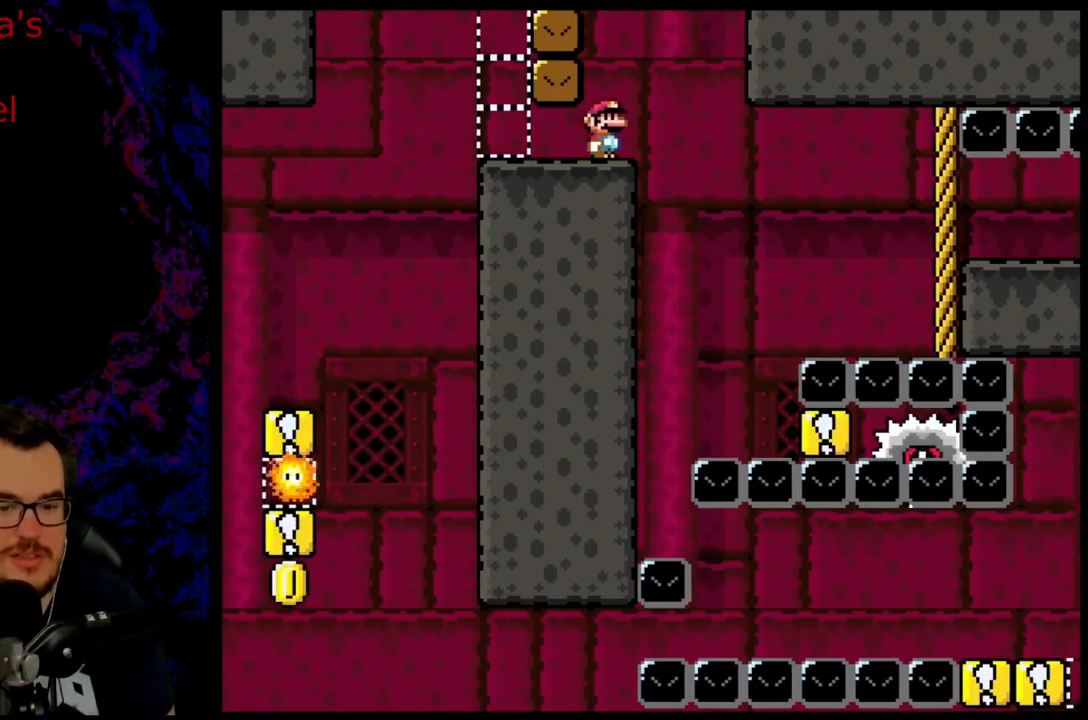
{"buttons": [], "events": [[483, "X", "up"]]}
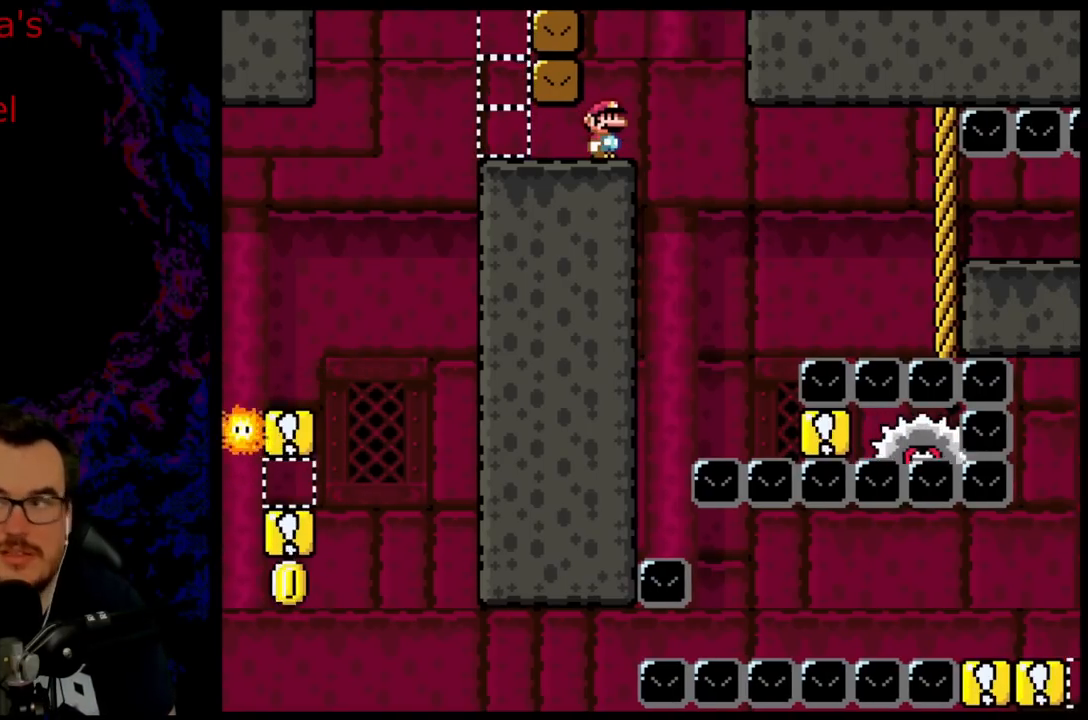
{"buttons": [], "events": []}
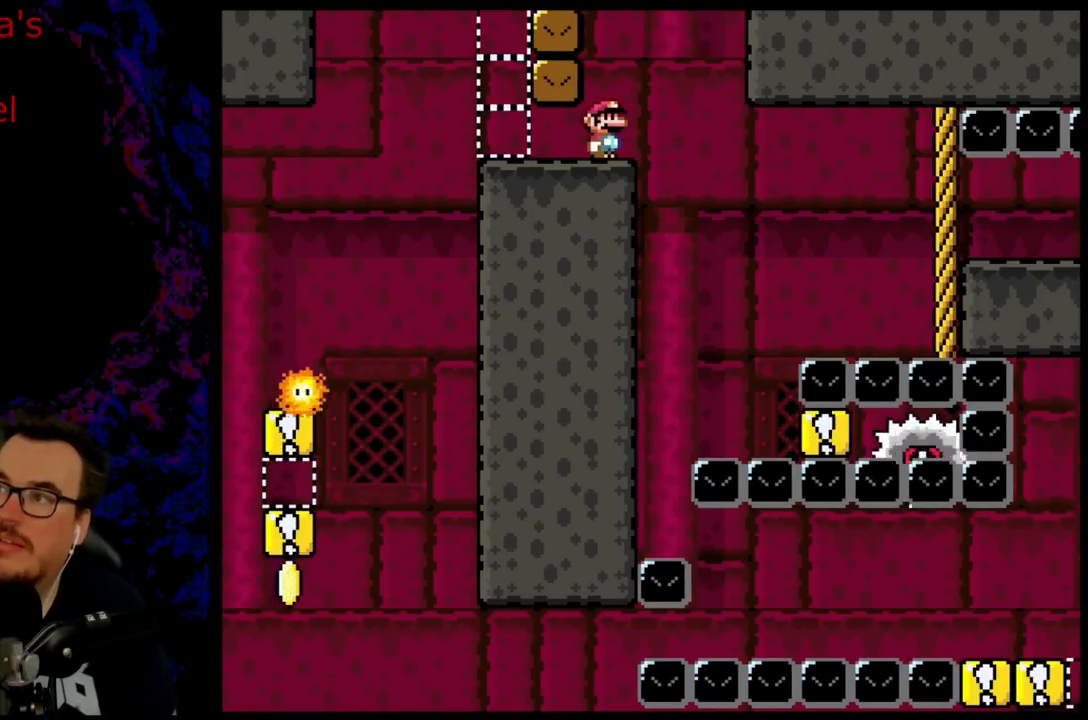
{"buttons": [], "events": []}
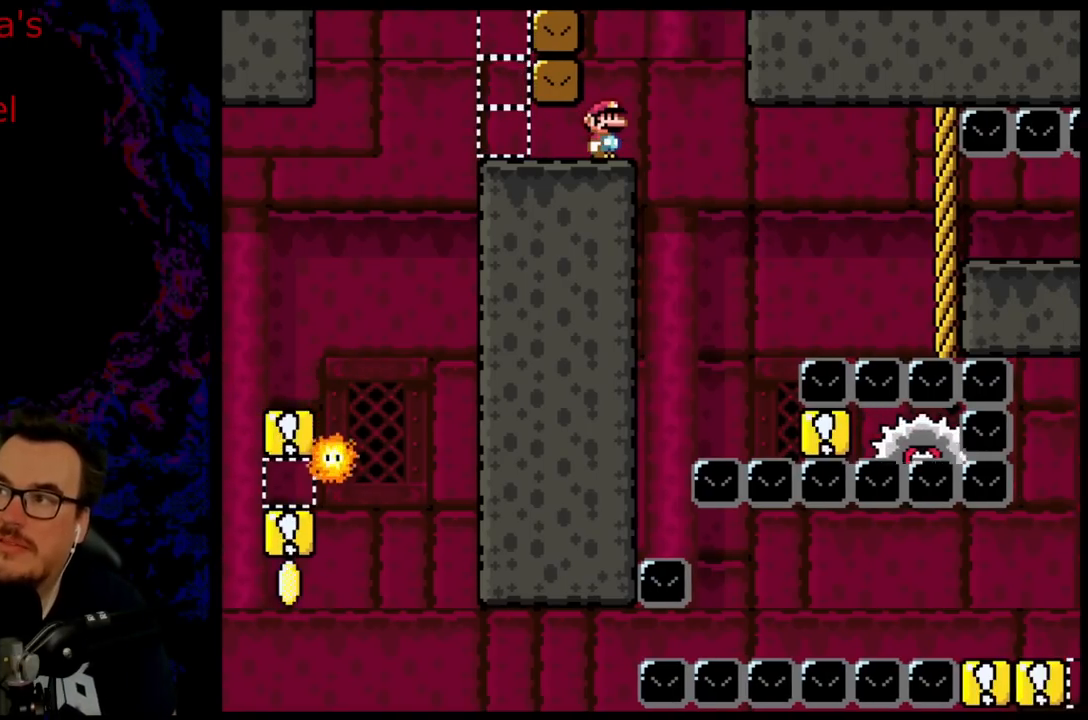
{"buttons": [], "events": []}
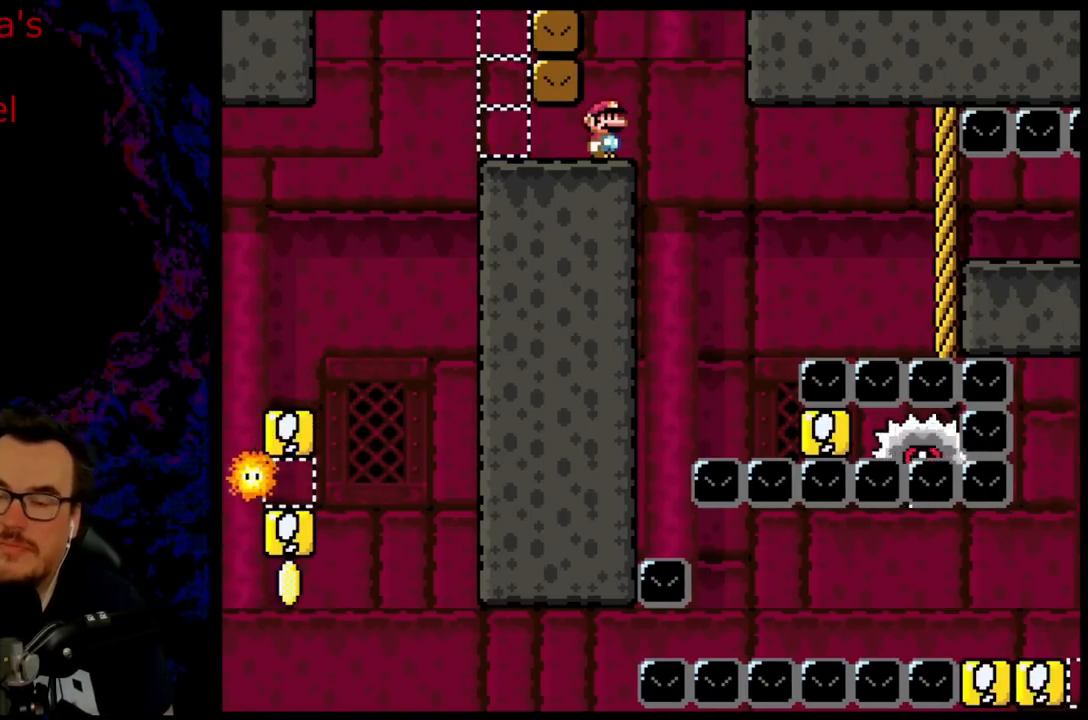
{"buttons": ["X"], "events": [[117, "X", "down"]]}
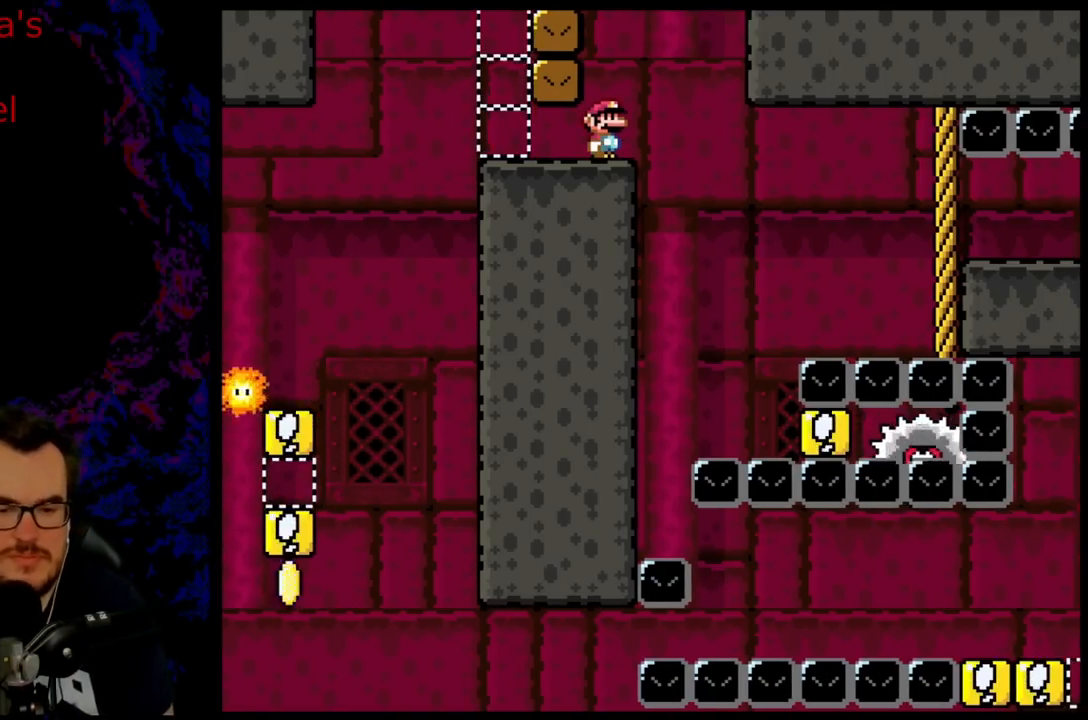
{"buttons": ["X"], "events": []}
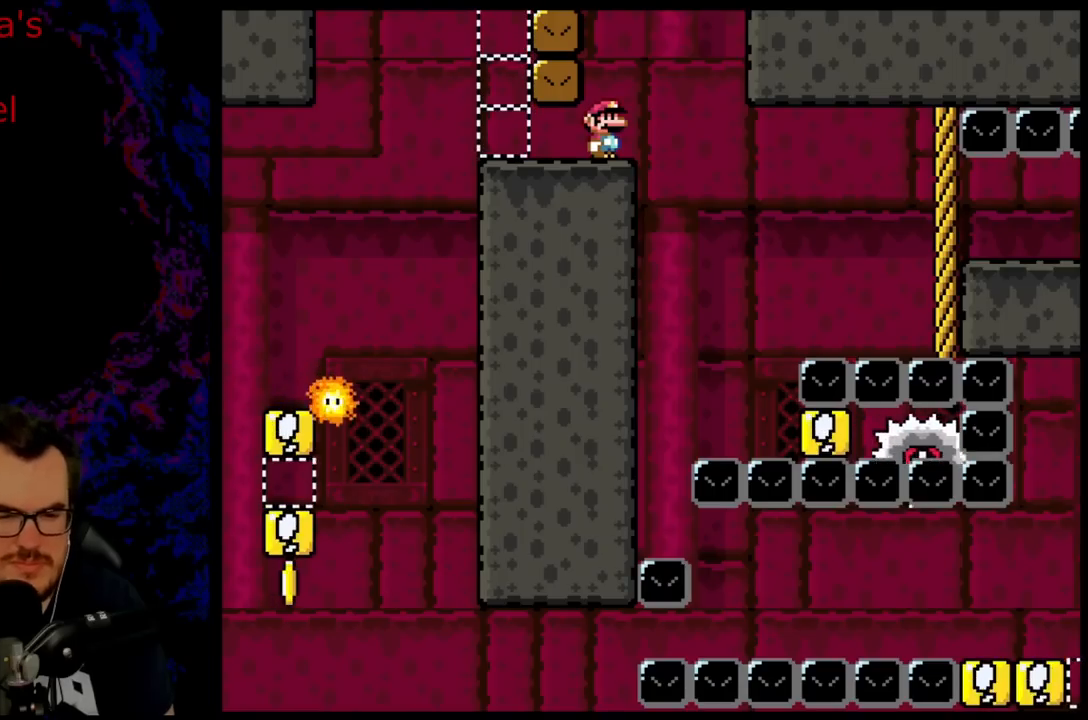
{"buttons": ["X"], "events": []}
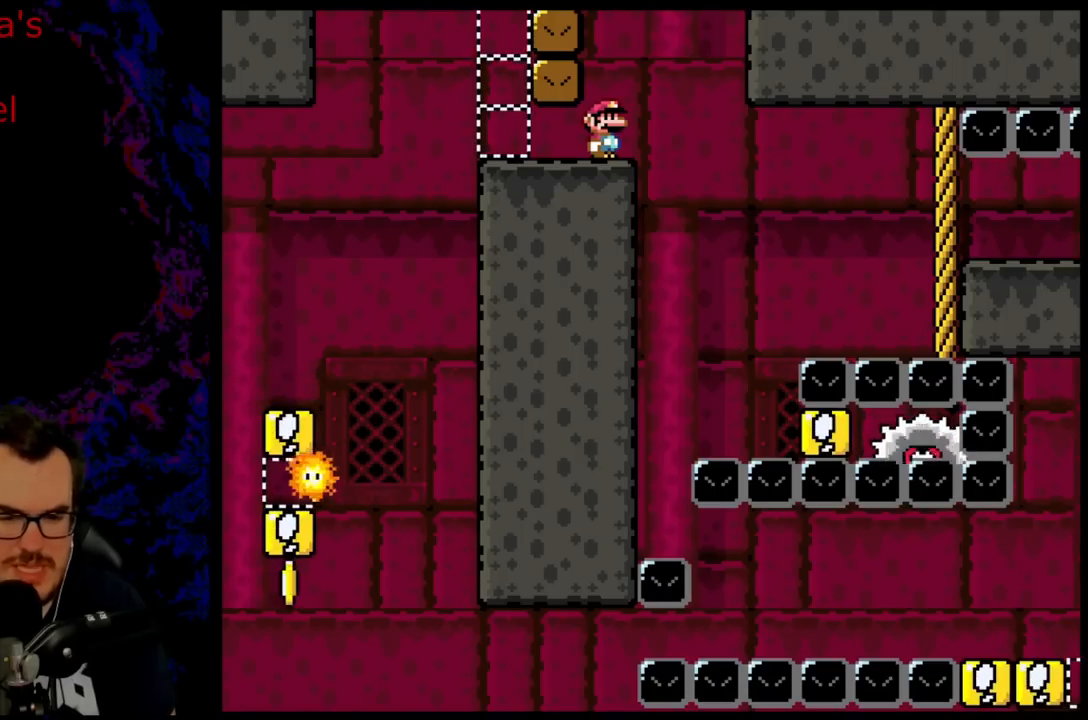
{"buttons": ["X"], "events": []}
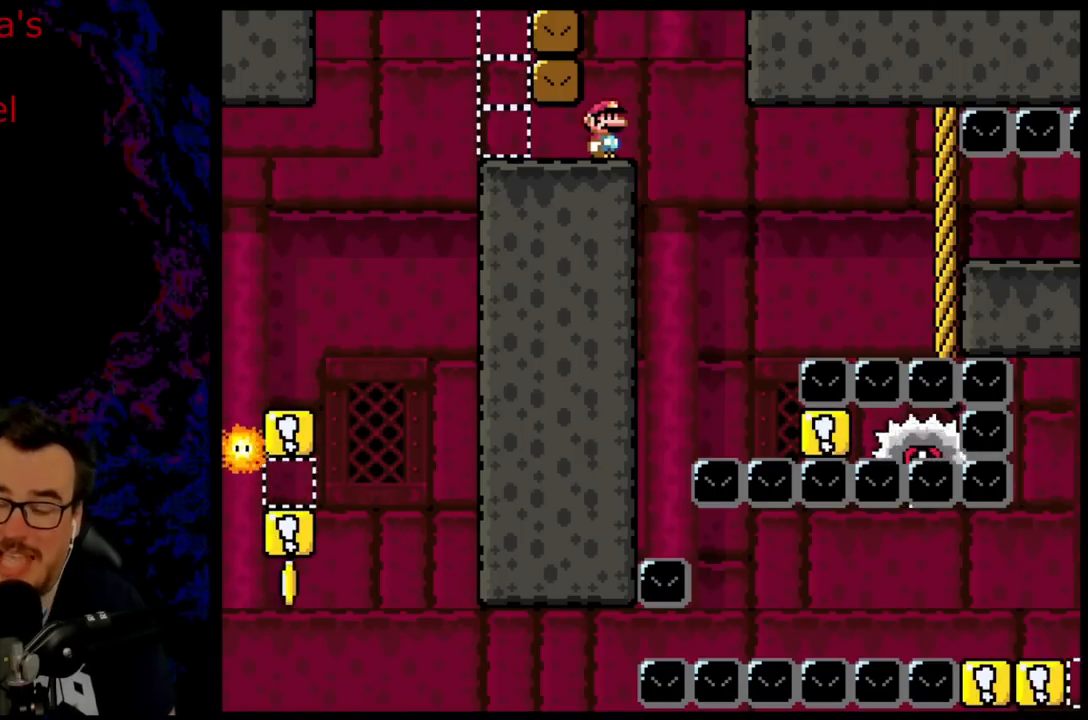
{"buttons": ["X"], "events": []}
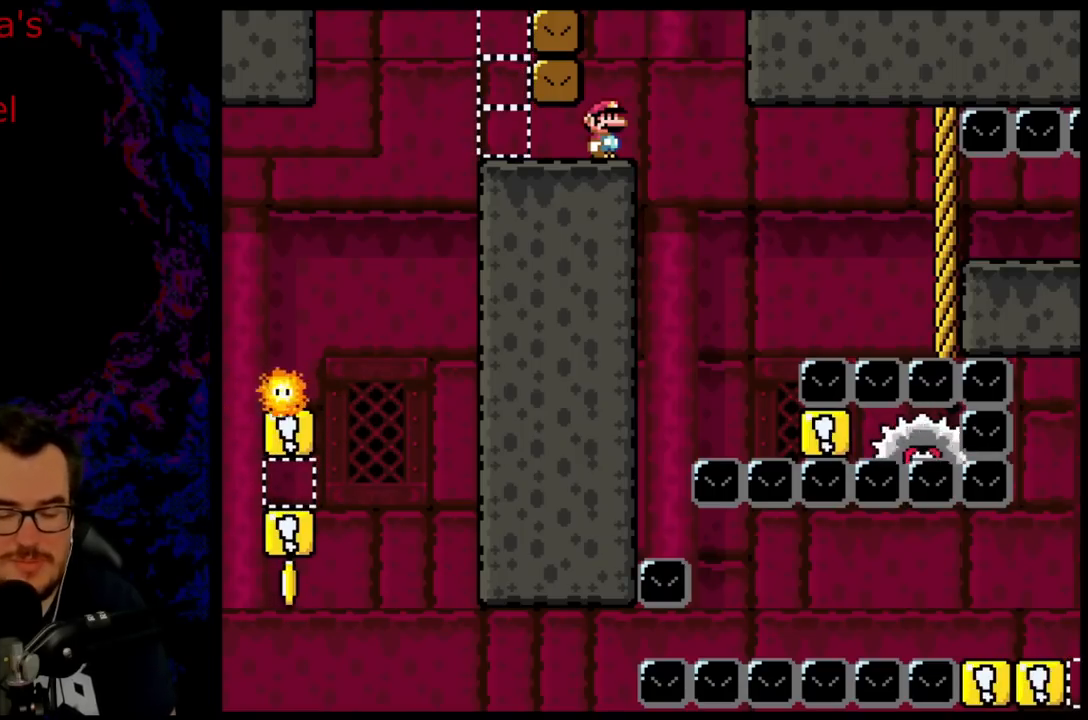
{"buttons": ["X"], "events": []}
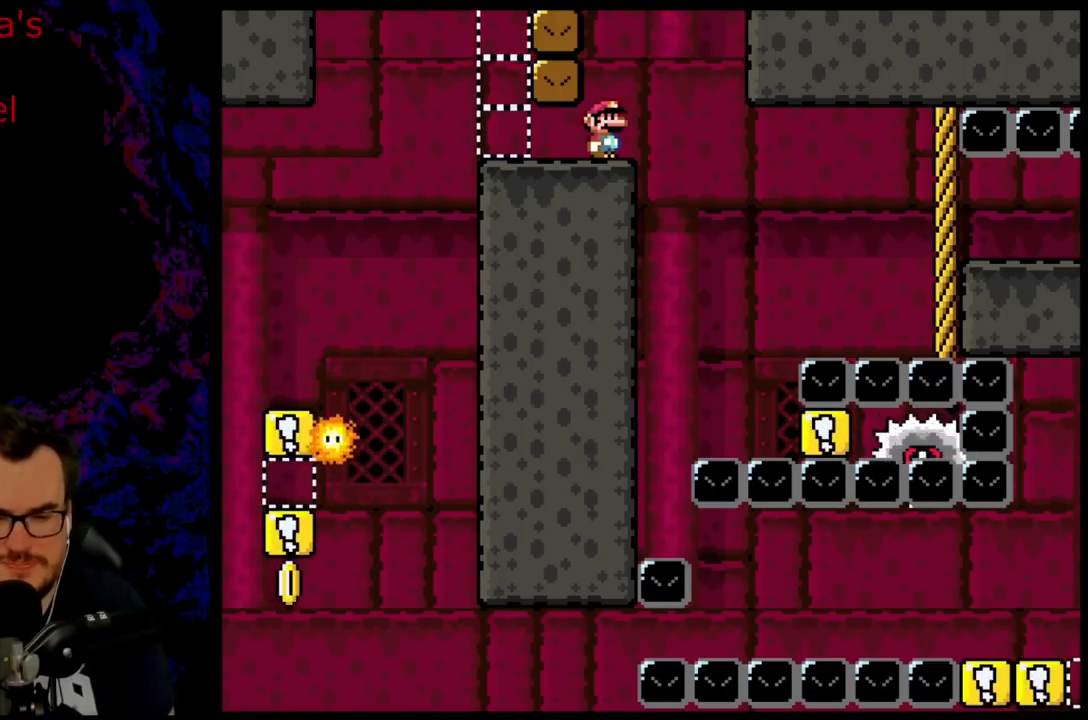
{"buttons": ["X"], "events": []}
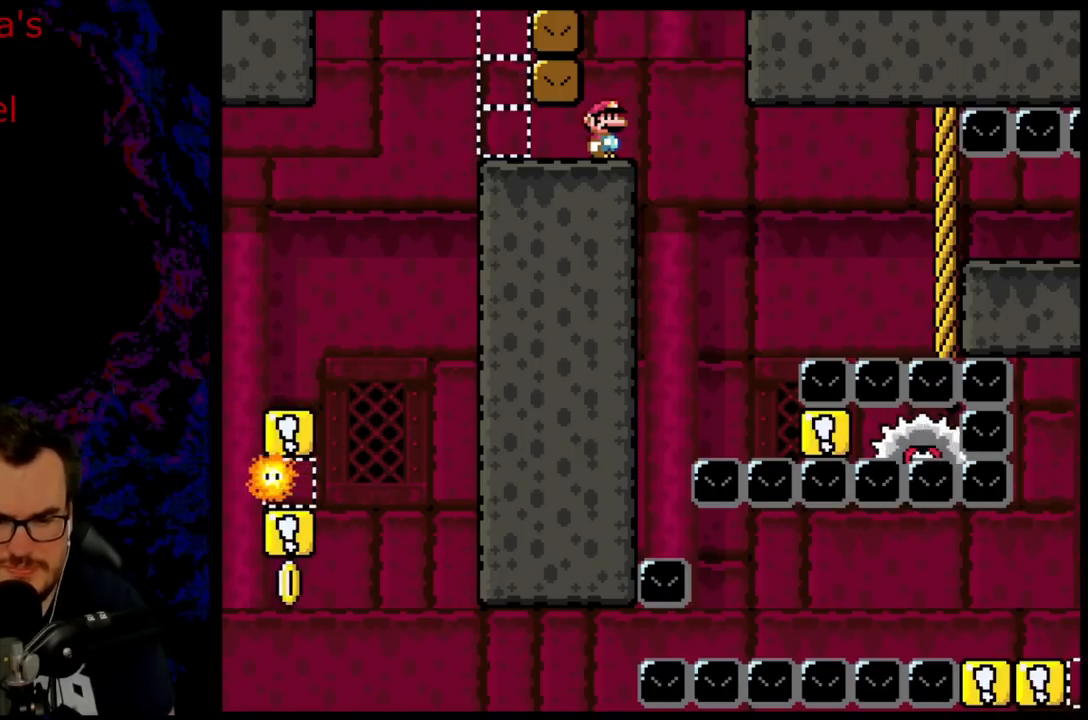
{"buttons": ["X"], "events": []}
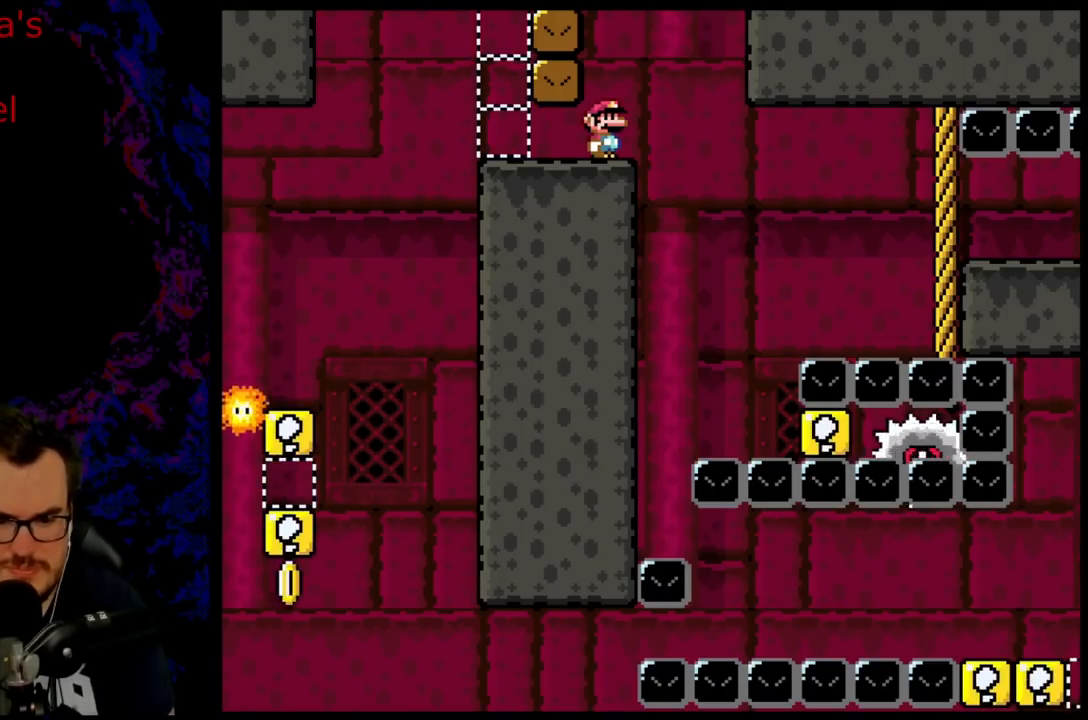
{"buttons": ["X", "DPAD_RIGHT"], "events": [[267, "DPAD_RIGHT", "down"], [300, "A", "down"], [400, "A", "up"], [450, "X", "up"], [483, "X", "down"]]}
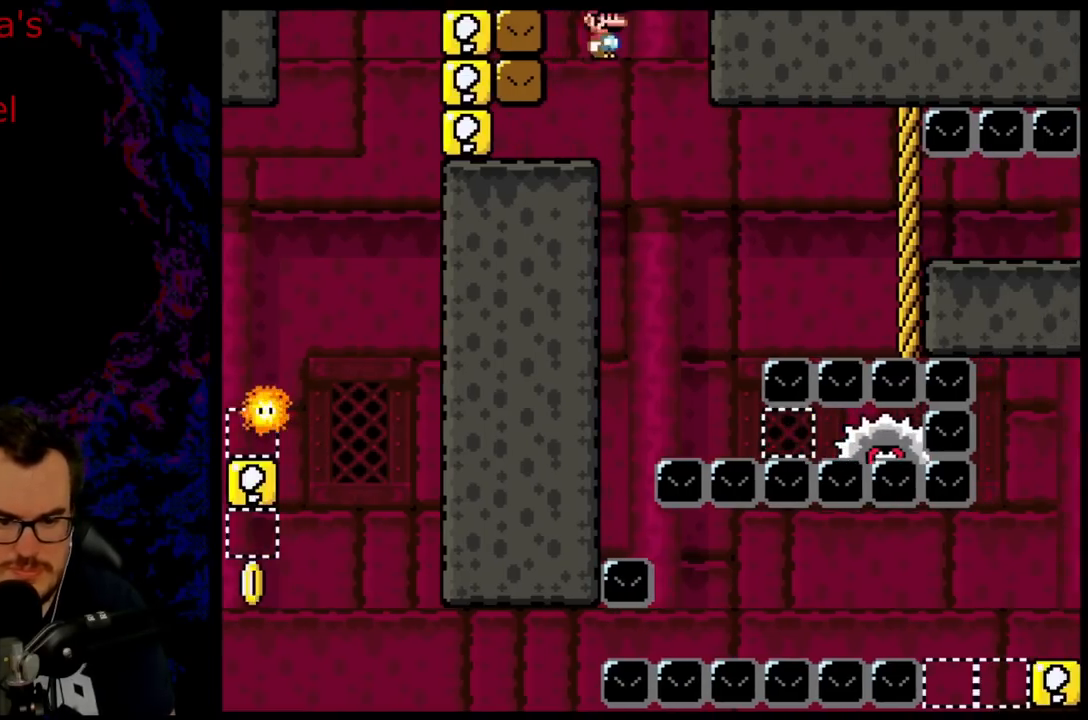
{"buttons": ["A", "X", "DPAD_RIGHT"], "events": [[67, "DPAD_DOWN", "down"], [67, "DPAD_RIGHT", "up"], [83, "DPAD_DOWN", "up"], [83, "DPAD_LEFT", "down"], [167, "X", "up"], [183, "DPAD_LEFT", "up"], [200, "DPAD_RIGHT", "down"], [200, "X", "down"], [417, "A", "down"]]}
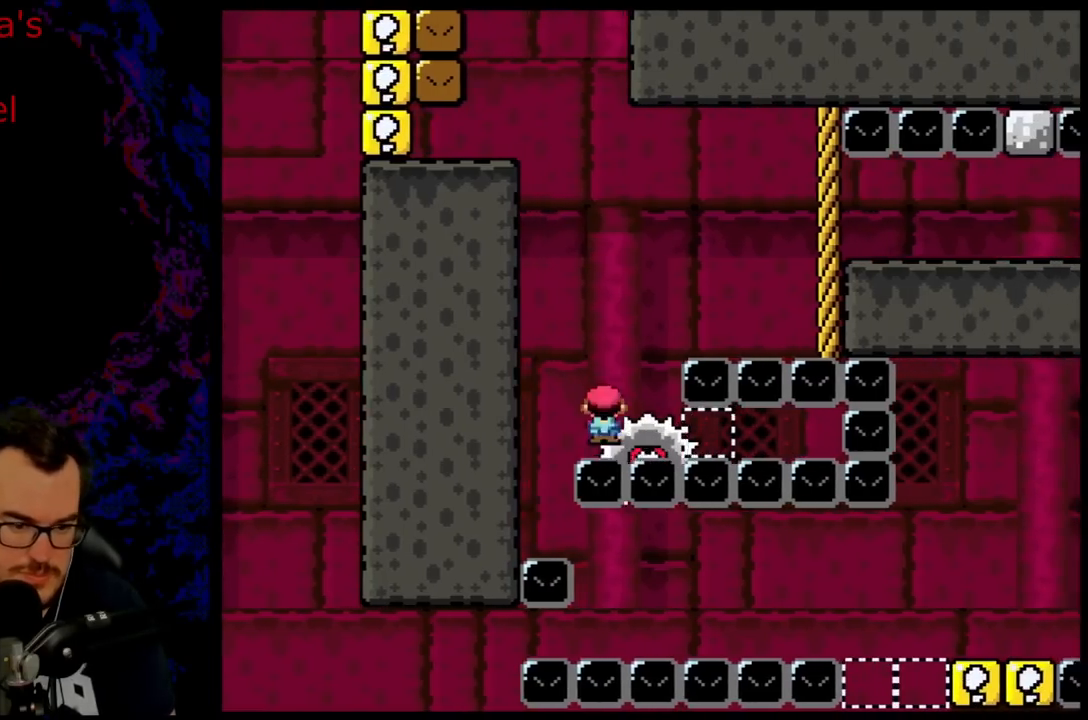
{"buttons": ["X", "DPAD_RIGHT"], "events": [[300, "A", "up"]]}
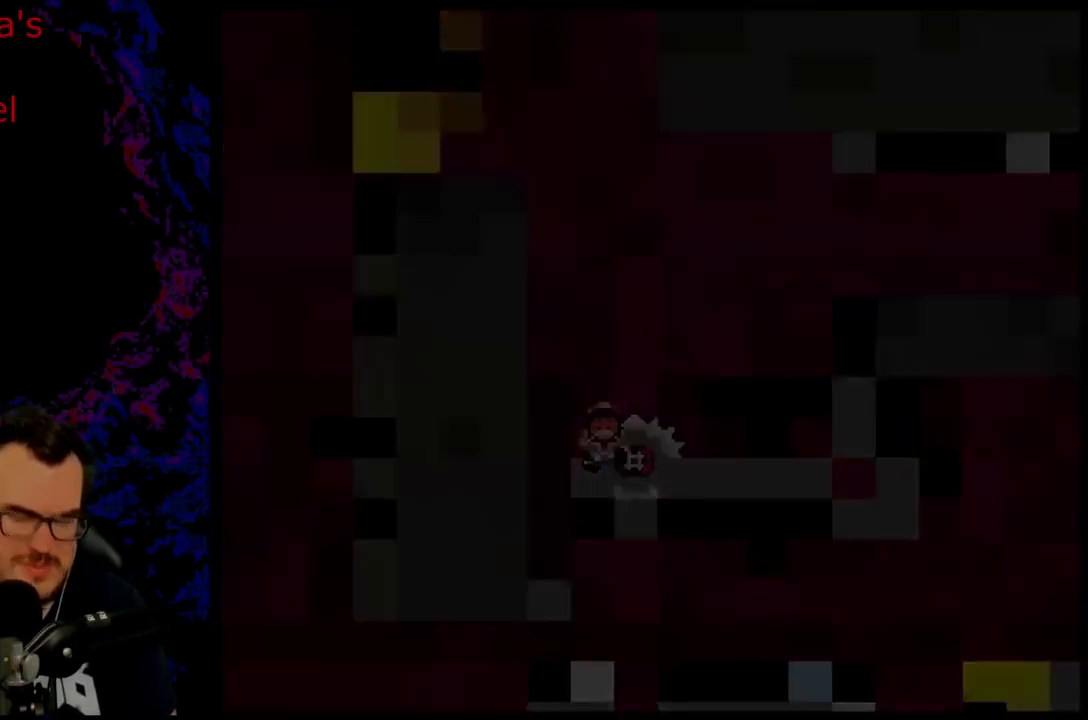
{"buttons": [], "events": [[17, "DPAD_RIGHT", "up"], [217, "X", "up"]]}